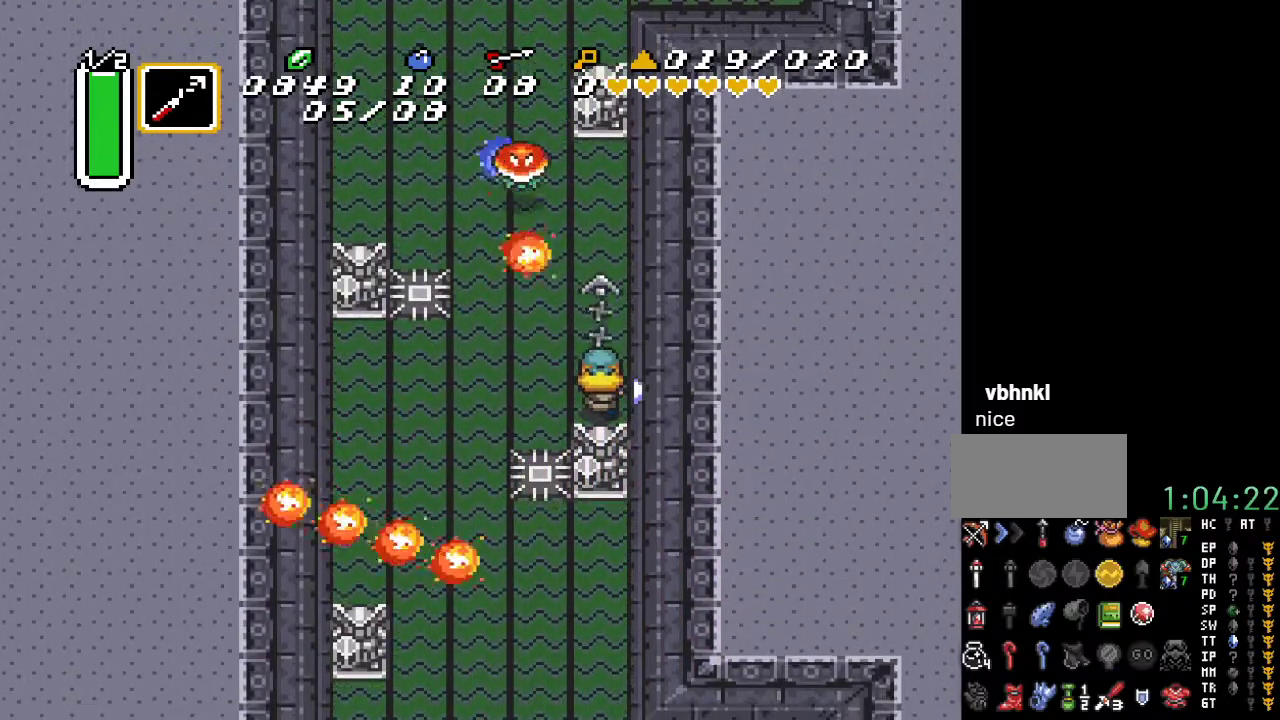
Gameplay with a controller (Nintendo layout); each line is a JSON object with the inputs held at the frame after it. "events" lists button and stick changes between this image and that frame as [ms after this image, input, new state], when the widget could be followed in between. Not read: L3 R3.
{"buttons": [], "events": []}
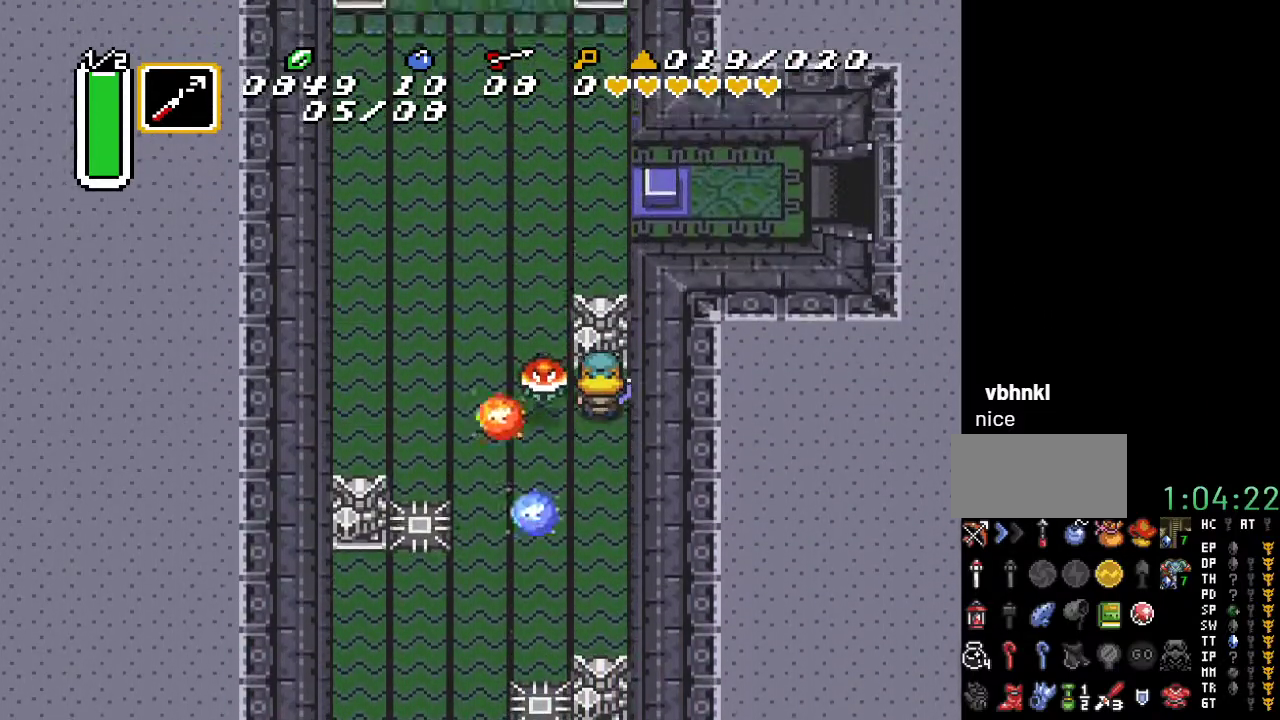
{"buttons": ["DPAD_UP", "DPAD_LEFT"], "events": [[100, "DPAD_LEFT", "down"], [100, "DPAD_UP", "down"], [250, "B", "down"], [283, "DPAD_UP", "up"], [400, "B", "up"], [467, "B", "down"], [500, "B", "up"], [500, "DPAD_UP", "down"]]}
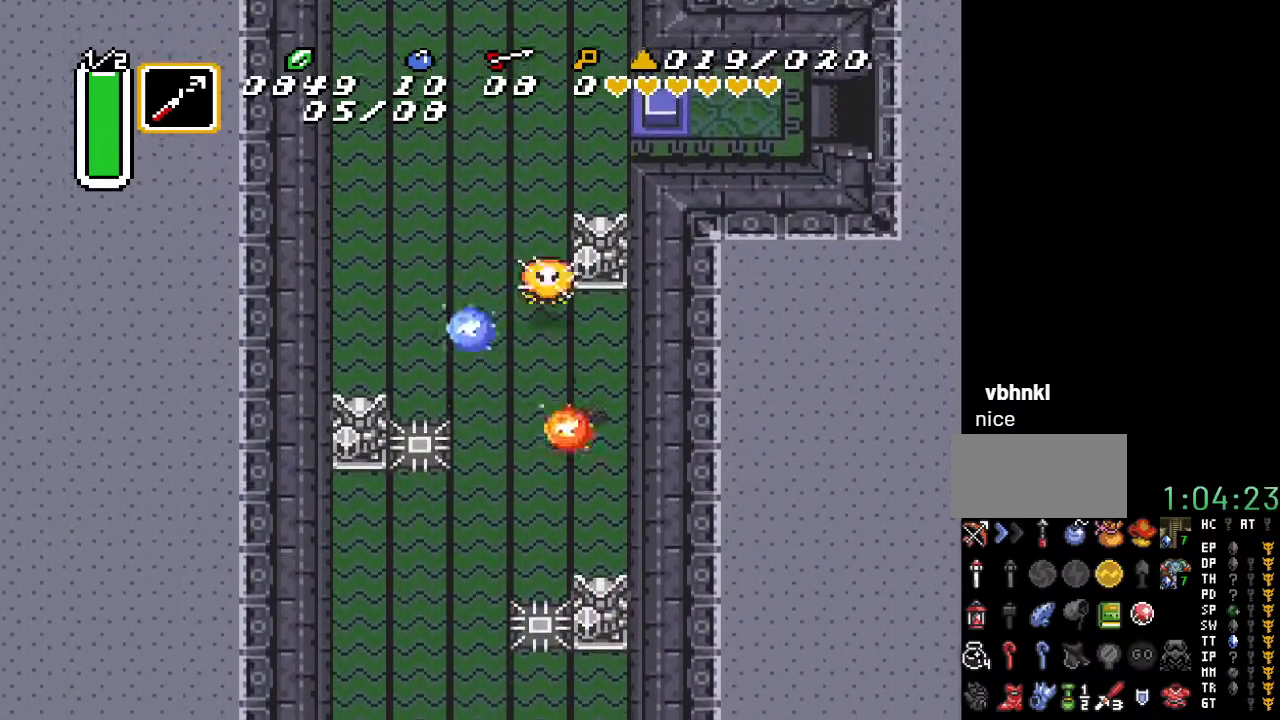
{"buttons": ["DPAD_UP", "DPAD_LEFT"], "events": []}
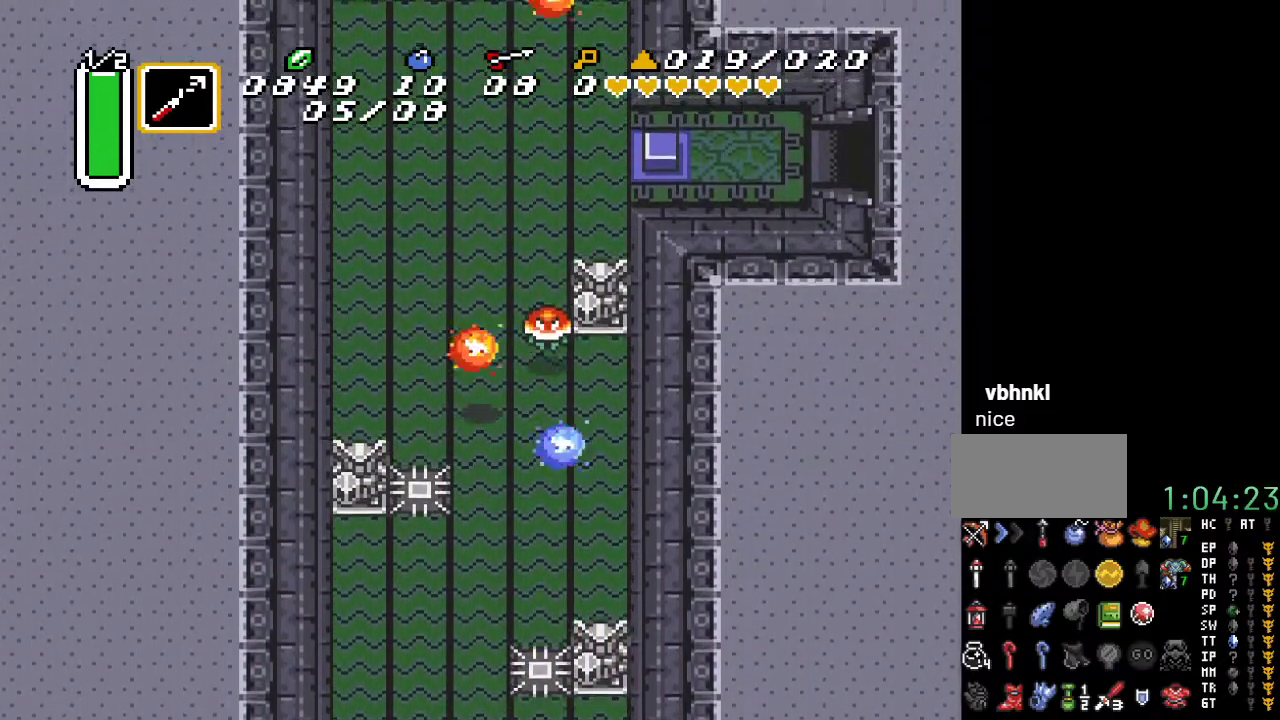
{"buttons": ["DPAD_UP", "DPAD_LEFT"], "events": []}
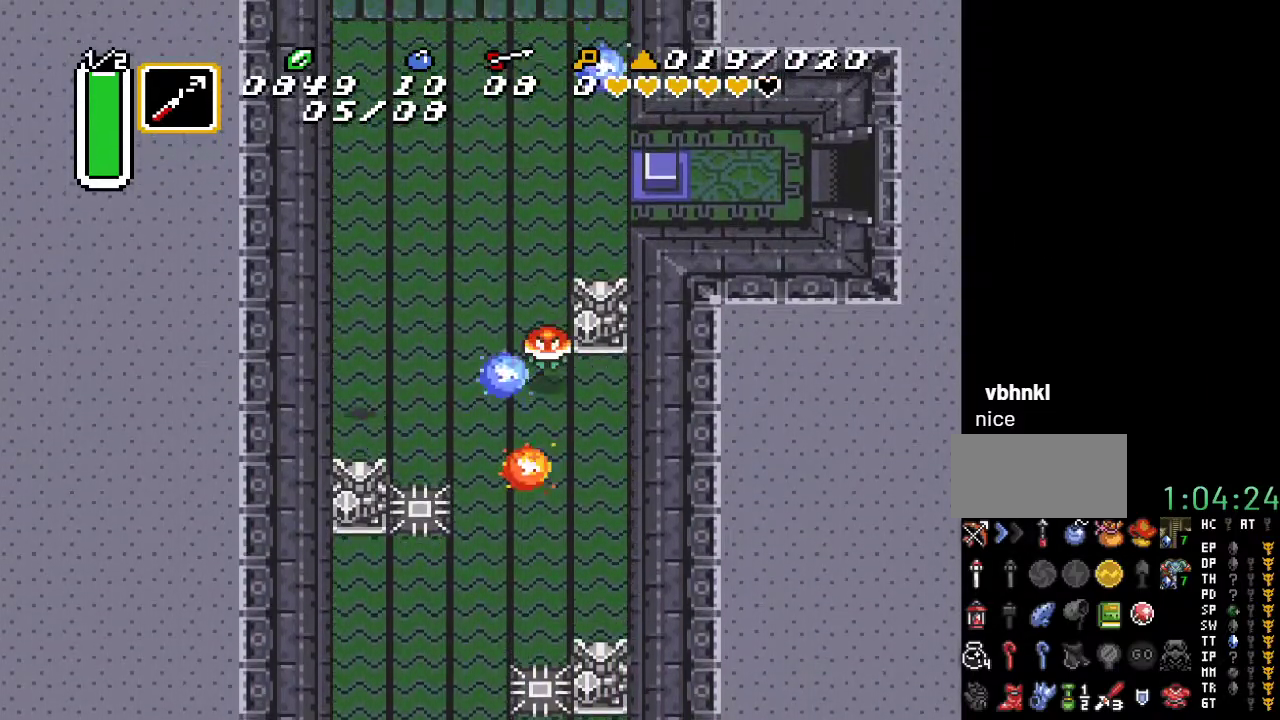
{"buttons": ["Y", "DPAD_UP"], "events": [[67, "DPAD_LEFT", "up"], [467, "Y", "down"]]}
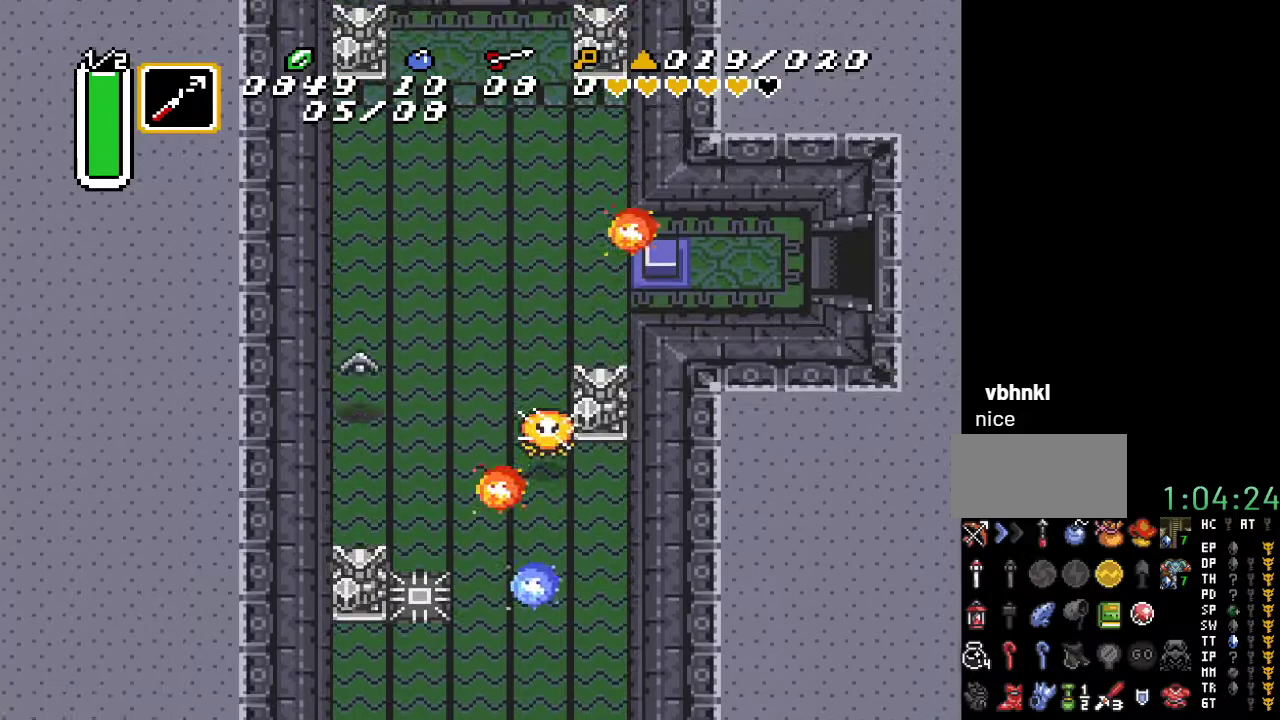
{"buttons": [], "events": [[217, "Y", "up"], [317, "DPAD_UP", "up"]]}
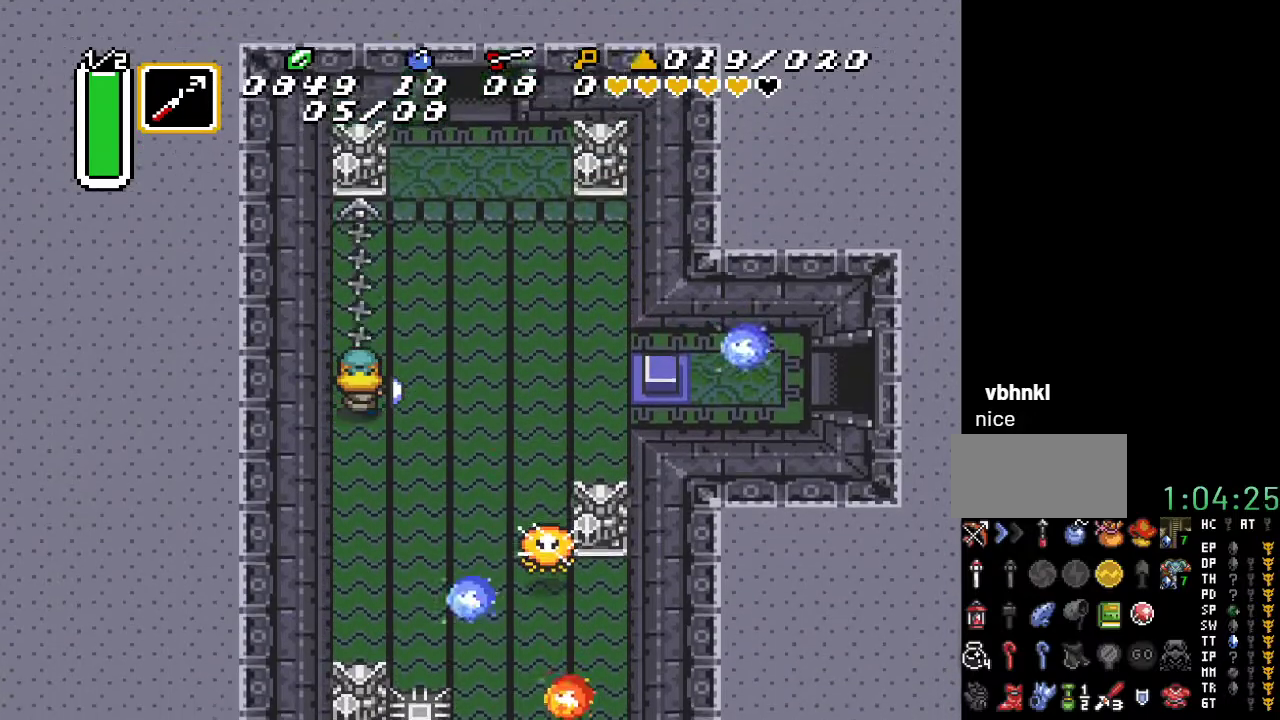
{"buttons": ["DPAD_UP", "DPAD_RIGHT"], "events": [[67, "DPAD_RIGHT", "down"], [283, "DPAD_UP", "down"]]}
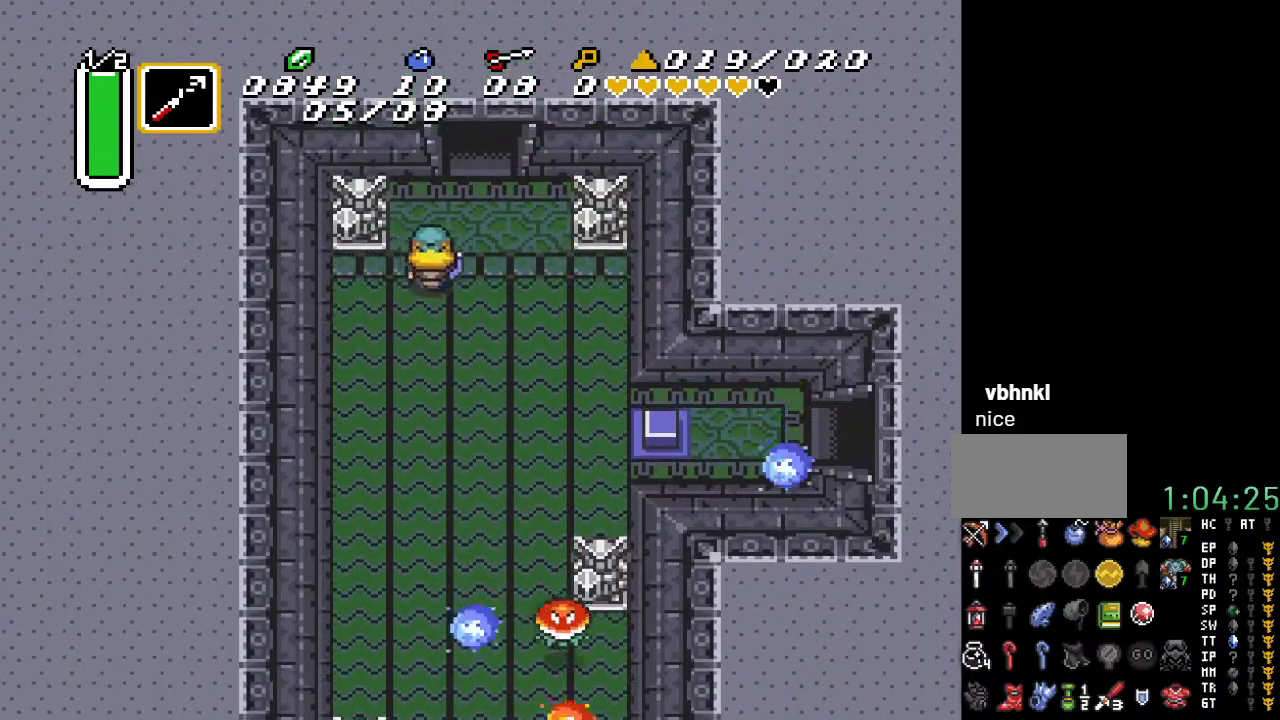
{"buttons": ["DPAD_UP"], "events": [[250, "DPAD_RIGHT", "up"]]}
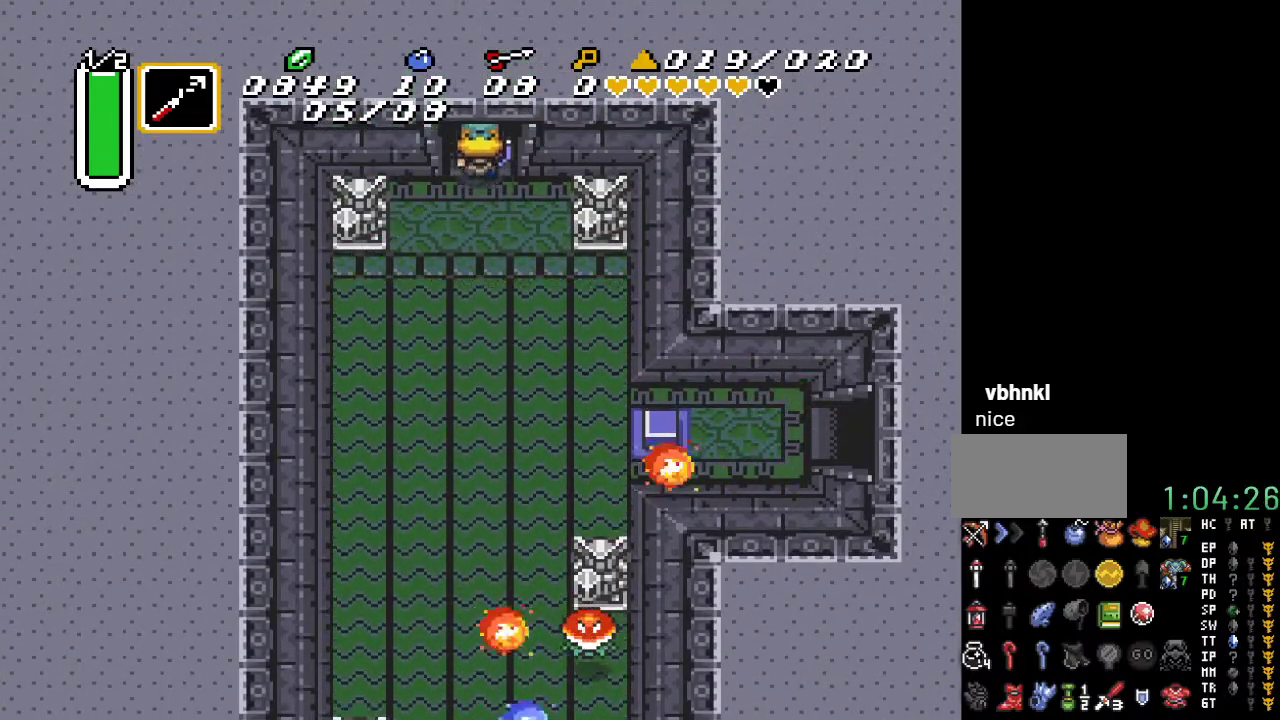
{"buttons": ["DPAD_UP"], "events": []}
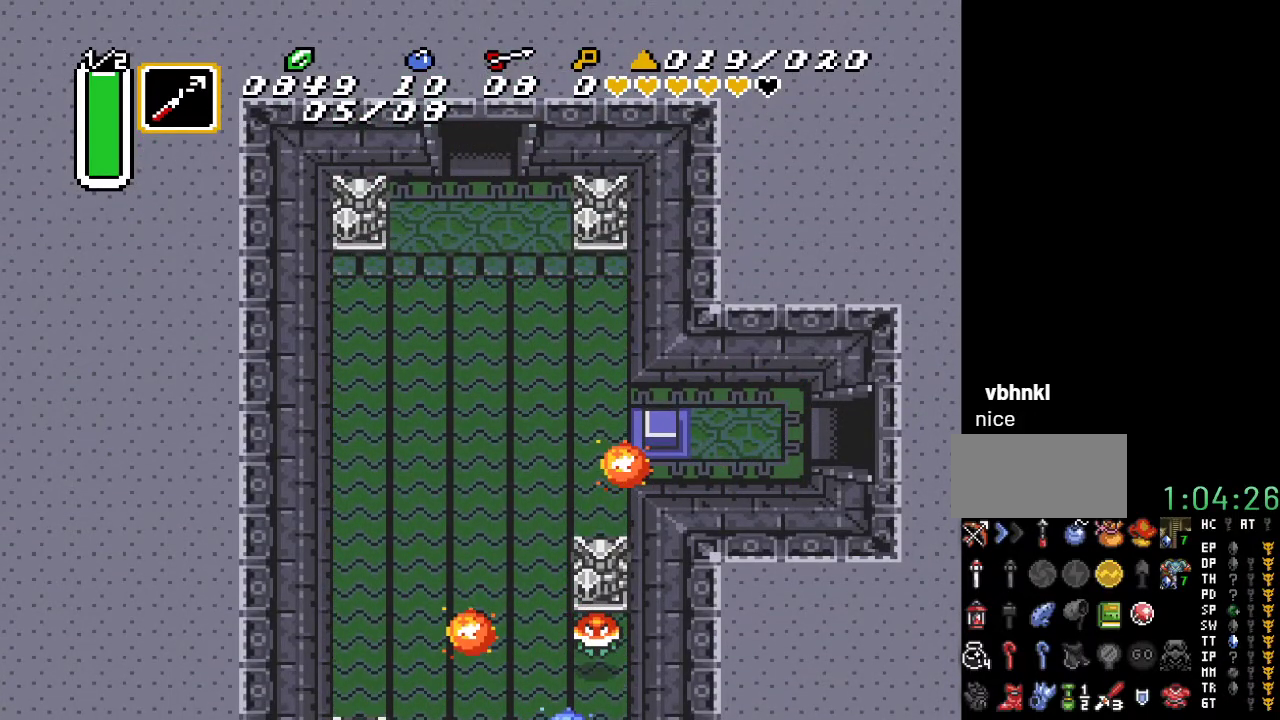
{"buttons": [], "events": [[350, "DPAD_UP", "up"]]}
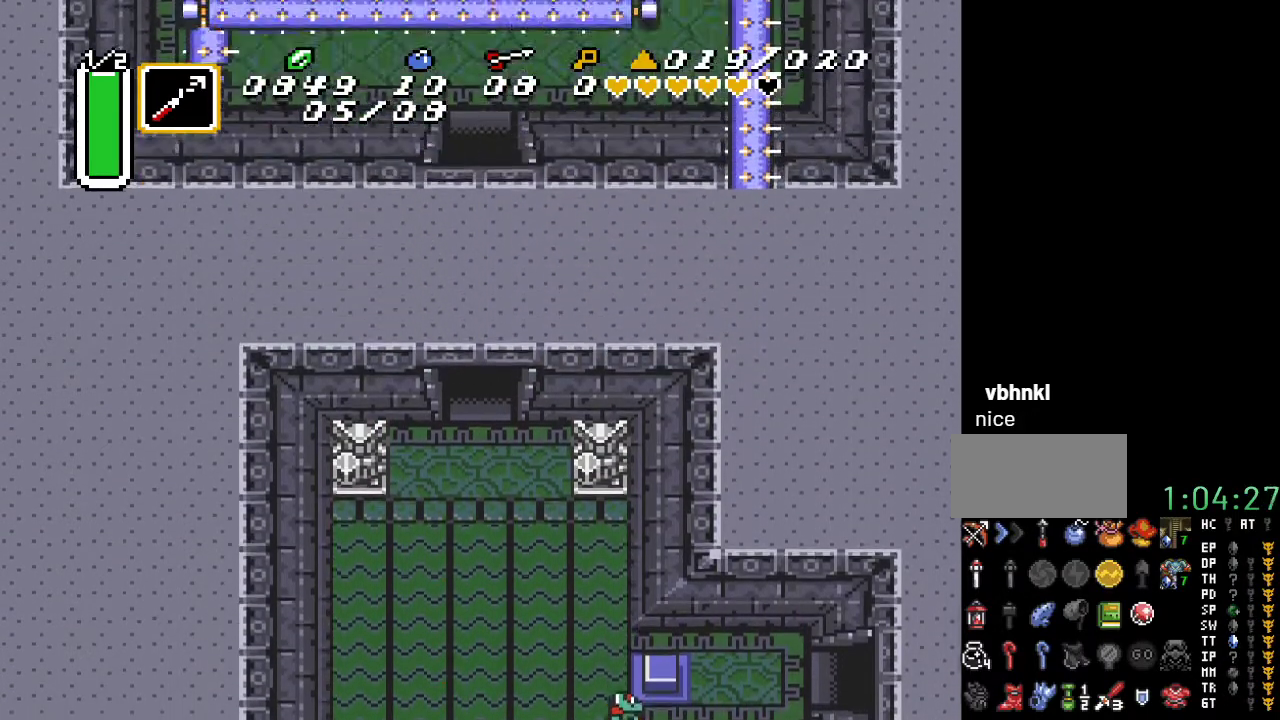
{"buttons": [], "events": []}
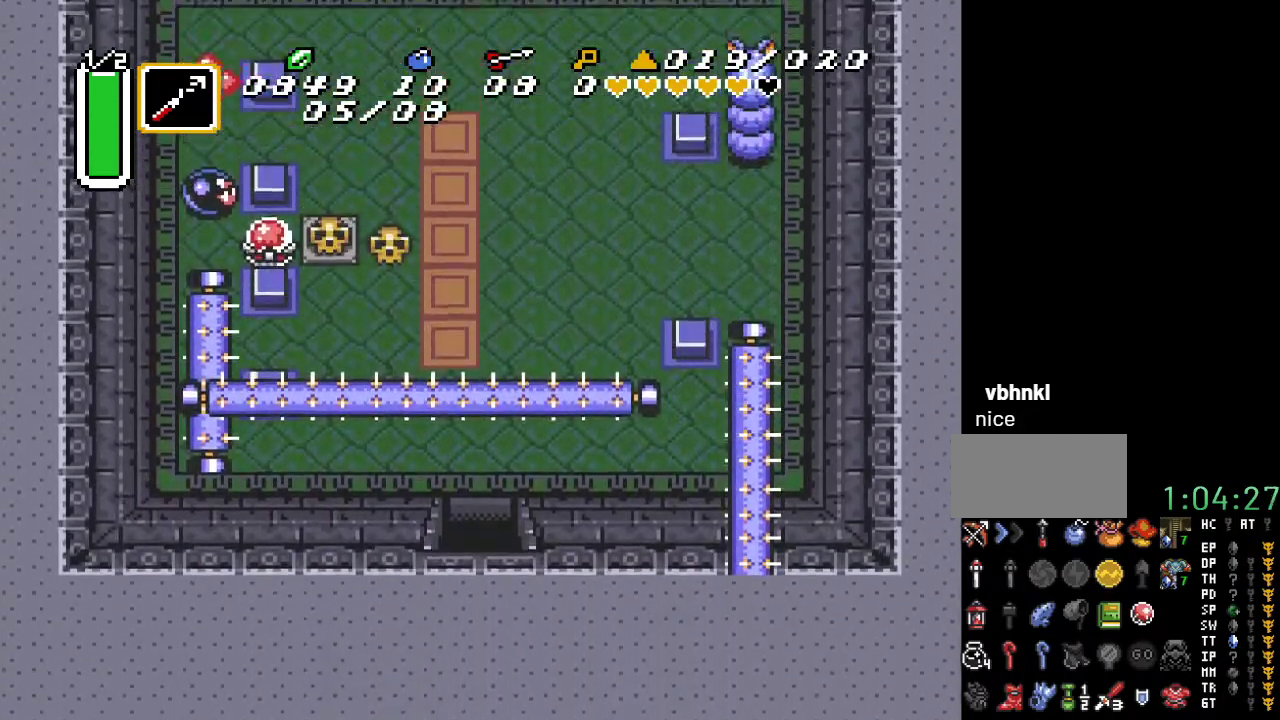
{"buttons": [], "events": []}
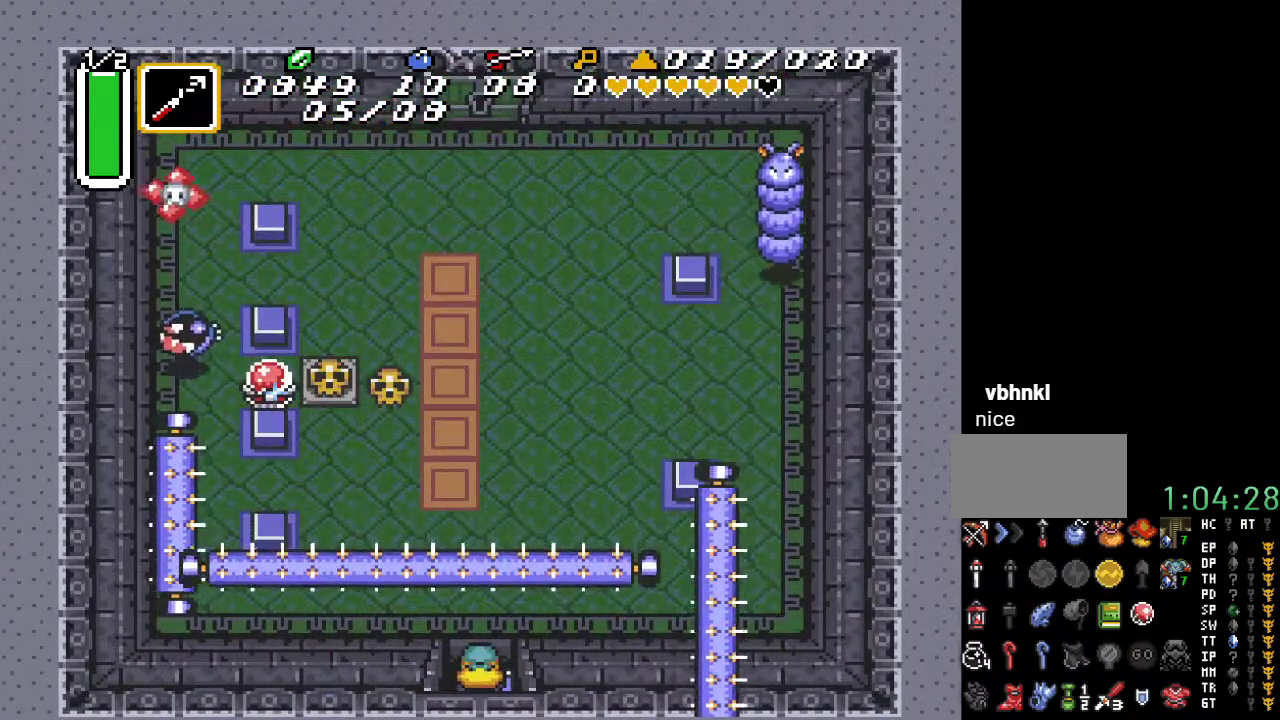
{"buttons": [], "events": []}
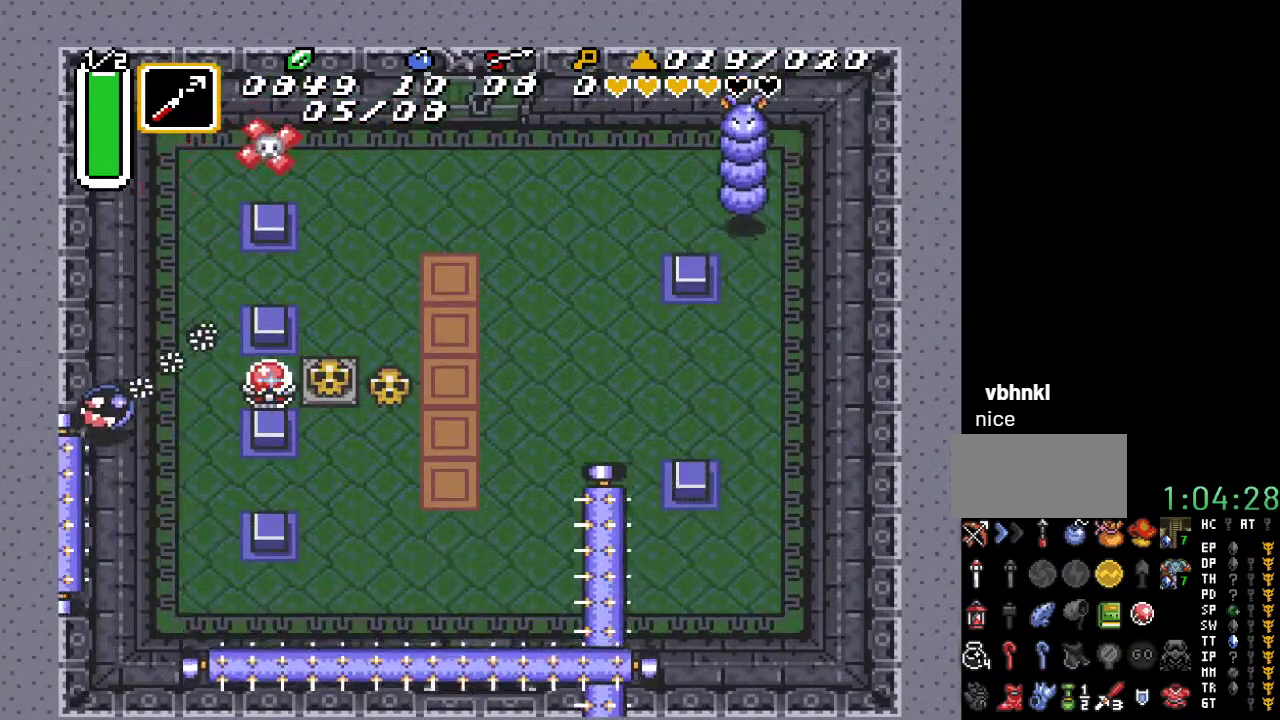
{"buttons": [], "events": []}
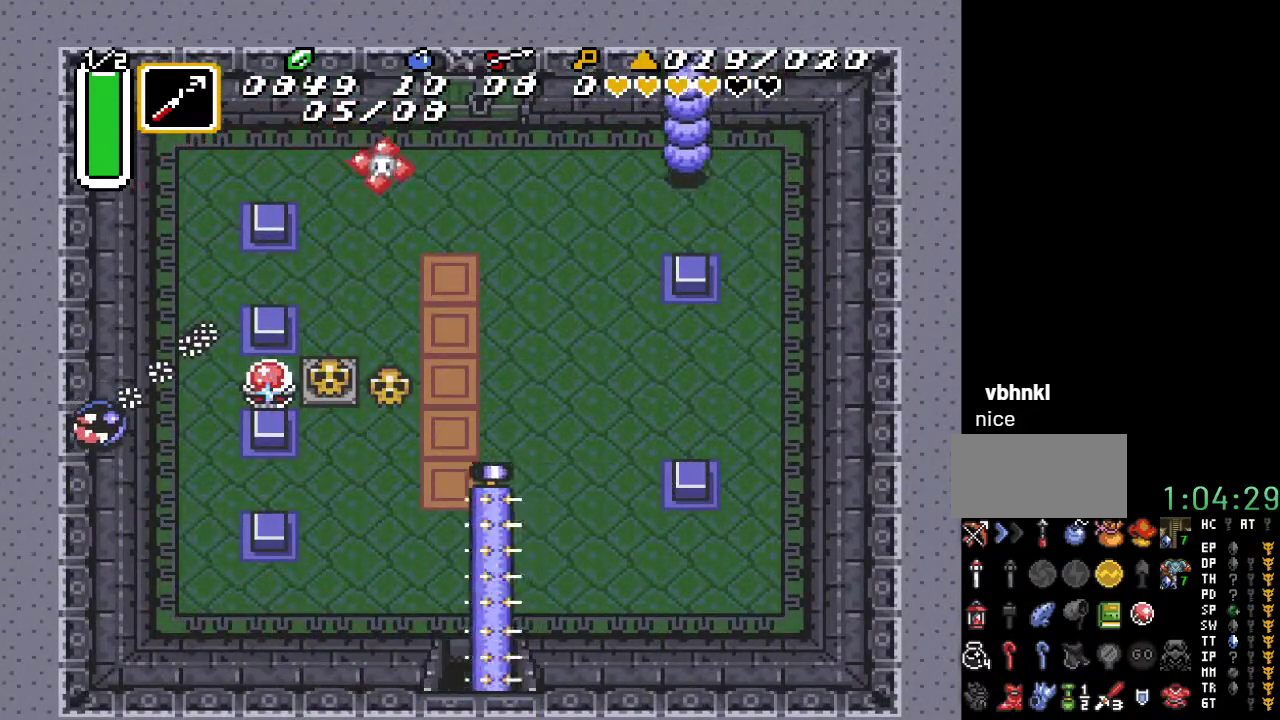
{"buttons": ["DPAD_UP", "DPAD_RIGHT"], "events": [[67, "DPAD_UP", "down"], [183, "DPAD_RIGHT", "down"]]}
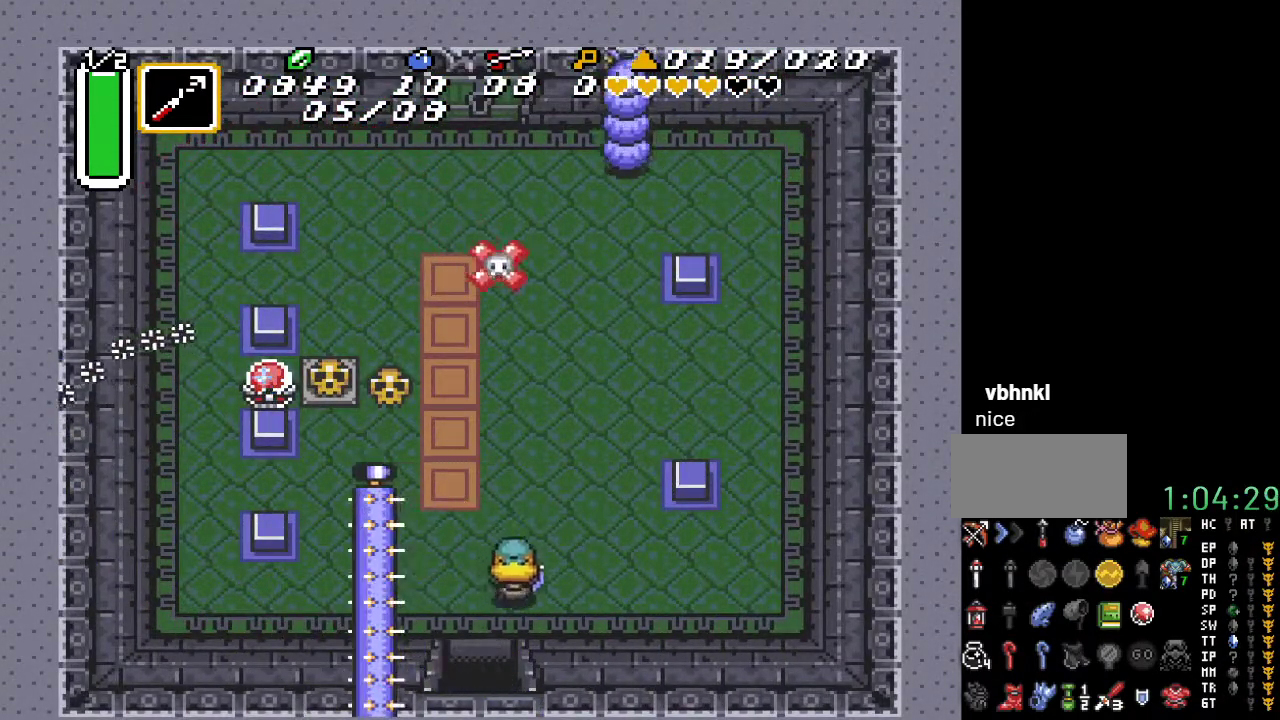
{"buttons": ["DPAD_UP", "DPAD_LEFT"], "events": [[183, "DPAD_RIGHT", "up"], [283, "DPAD_LEFT", "down"]]}
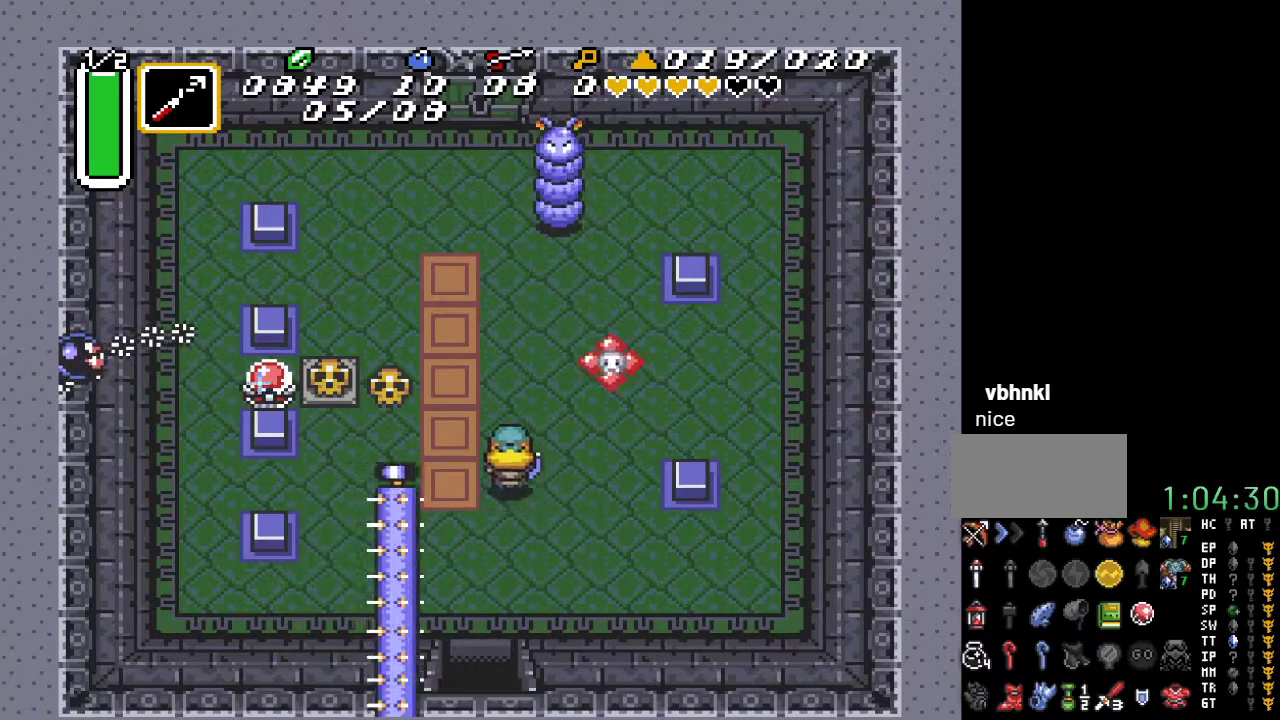
{"buttons": ["DPAD_UP", "DPAD_LEFT"], "events": [[217, "DPAD_LEFT", "up"], [433, "DPAD_LEFT", "down"]]}
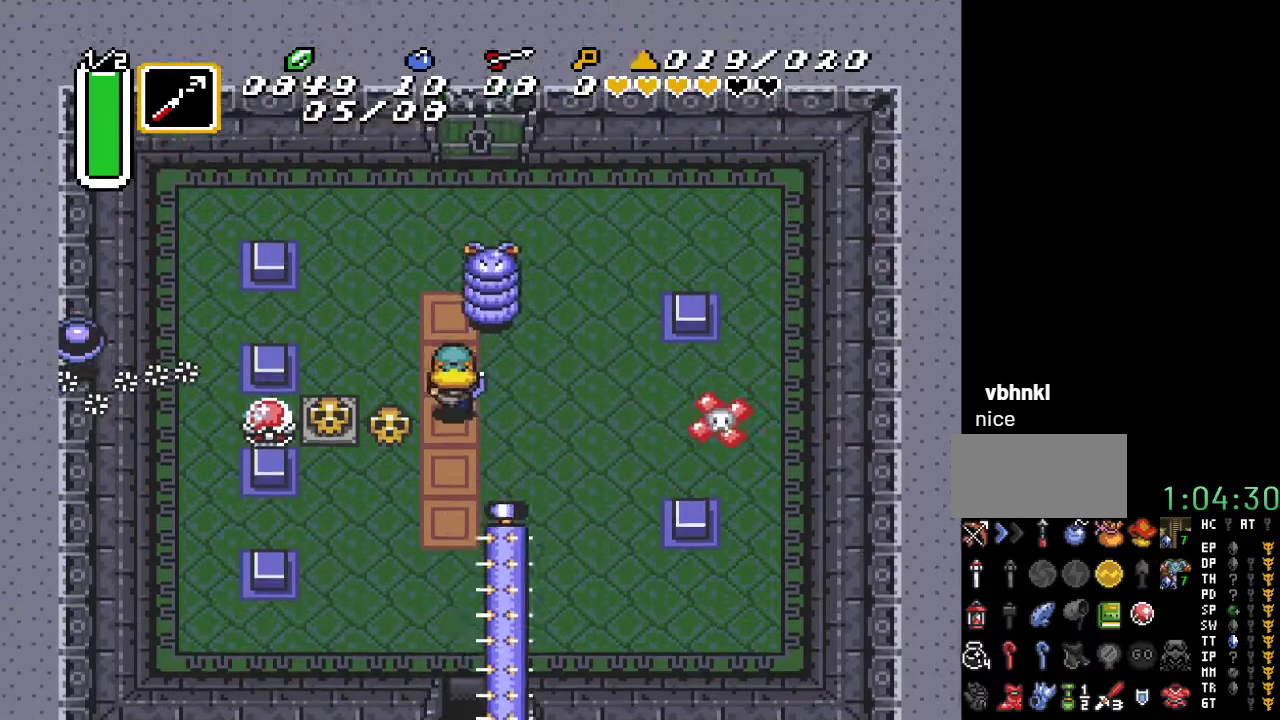
{"buttons": ["A", "DPAD_DOWN"], "events": [[150, "DPAD_UP", "up"], [367, "DPAD_DOWN", "down"], [367, "DPAD_LEFT", "up"], [500, "A", "down"]]}
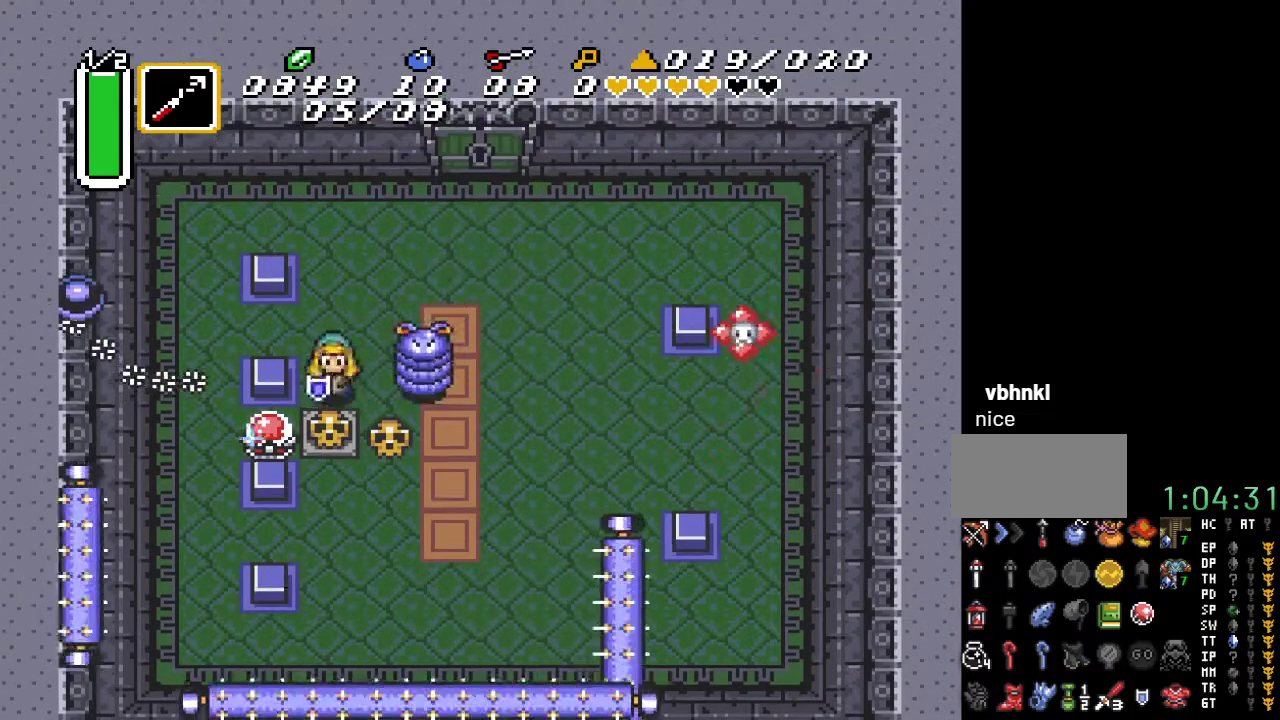
{"buttons": ["DPAD_DOWN"], "events": [[133, "A", "up"], [317, "DPAD_LEFT", "down"], [367, "DPAD_LEFT", "up"]]}
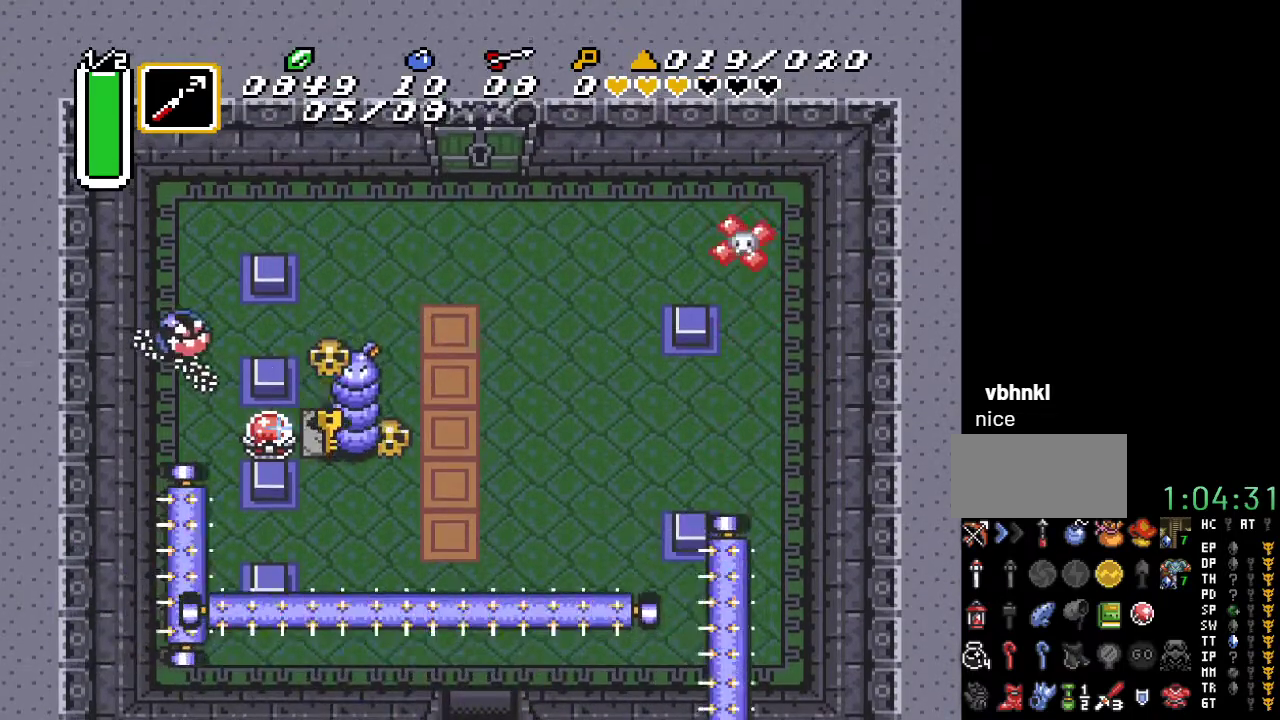
{"buttons": ["DPAD_DOWN"], "events": [[133, "DPAD_DOWN", "up"], [250, "DPAD_DOWN", "down"], [250, "DPAD_RIGHT", "down"], [350, "DPAD_RIGHT", "up"]]}
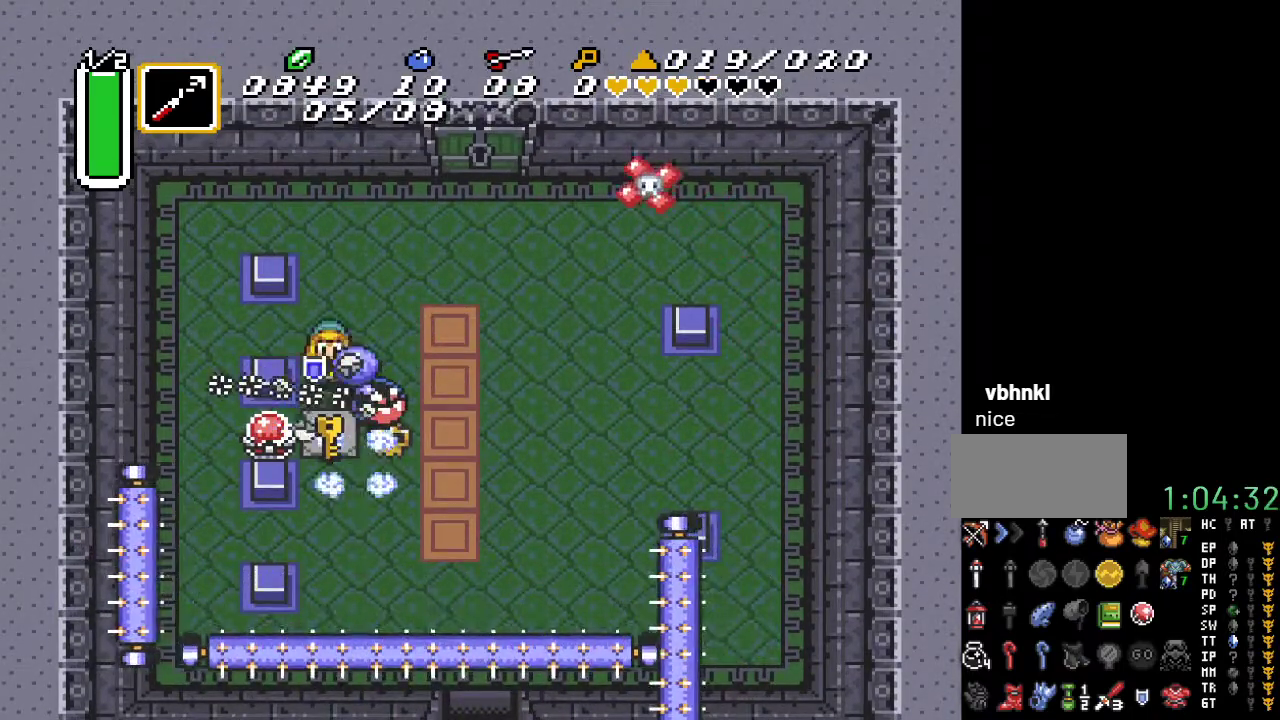
{"buttons": ["DPAD_LEFT"], "events": [[317, "DPAD_DOWN", "up"], [317, "DPAD_LEFT", "down"], [350, "B", "down"], [500, "B", "up"]]}
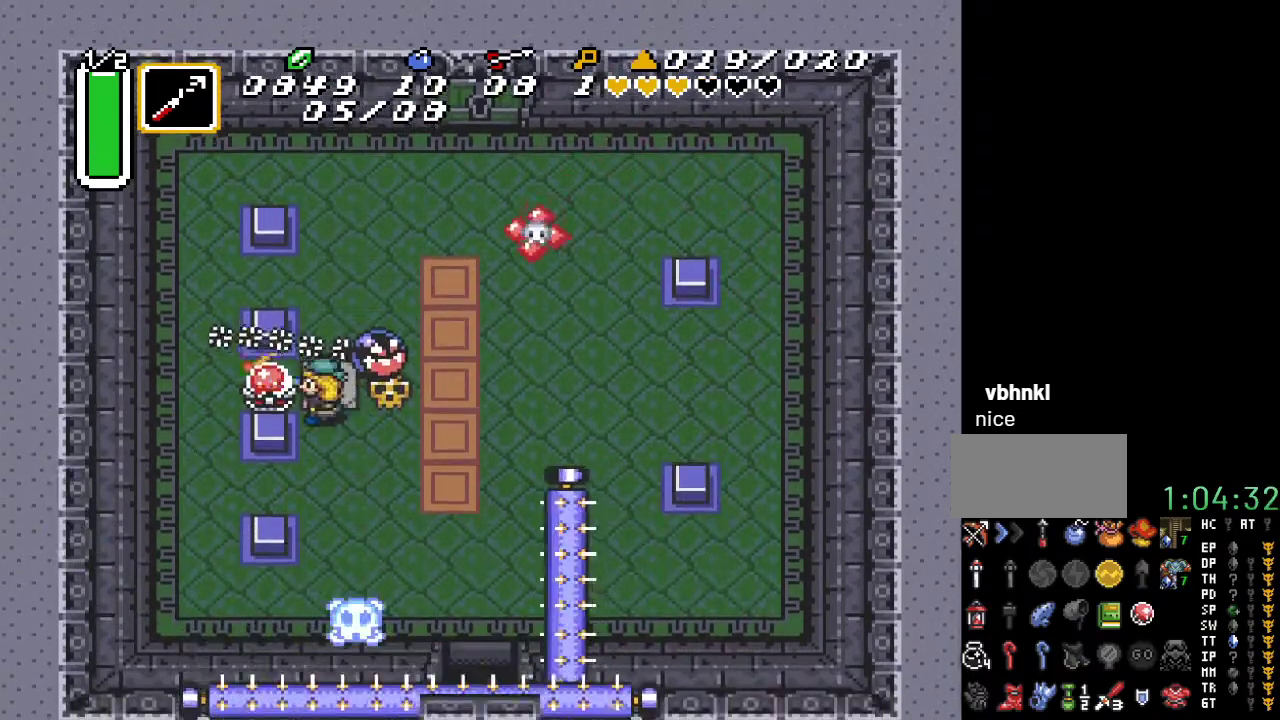
{"buttons": ["DPAD_DOWN"], "events": [[33, "DPAD_LEFT", "up"], [433, "DPAD_DOWN", "down"], [433, "DPAD_RIGHT", "down"], [467, "DPAD_RIGHT", "up"]]}
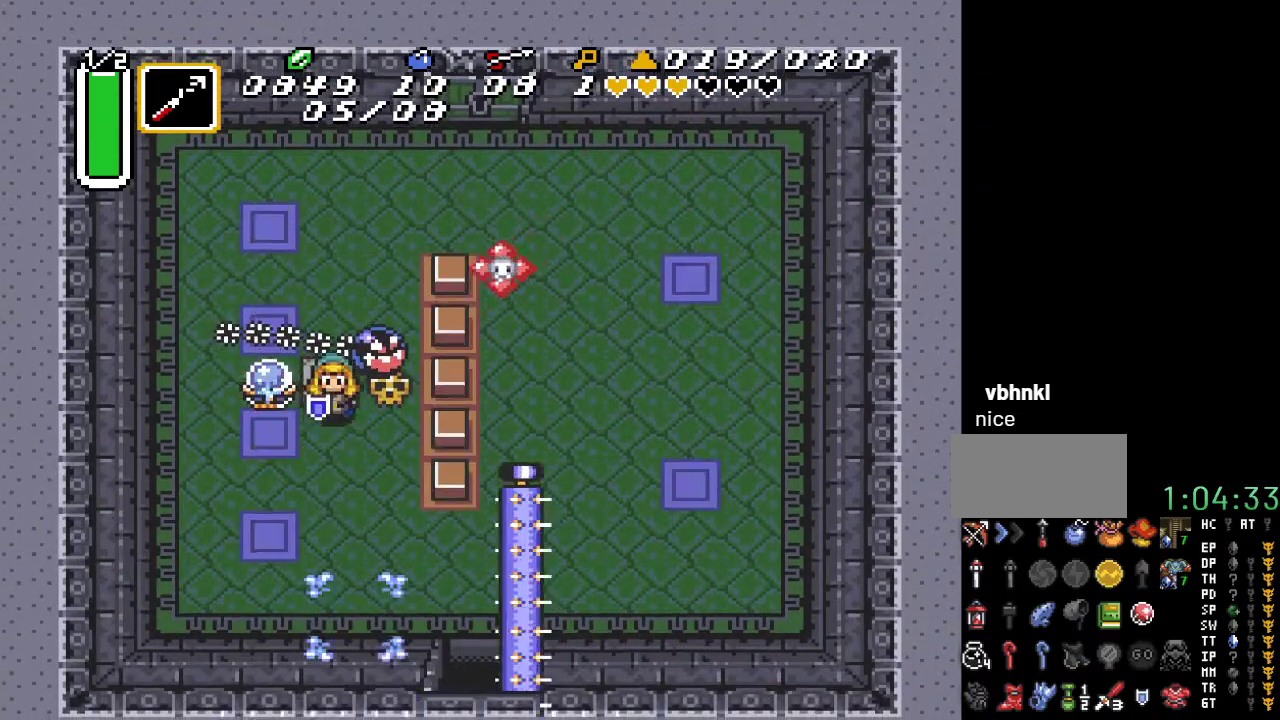
{"buttons": ["DPAD_LEFT"], "events": [[100, "DPAD_DOWN", "up"], [100, "DPAD_LEFT", "down"], [150, "DPAD_UP", "down"], [450, "DPAD_UP", "up"]]}
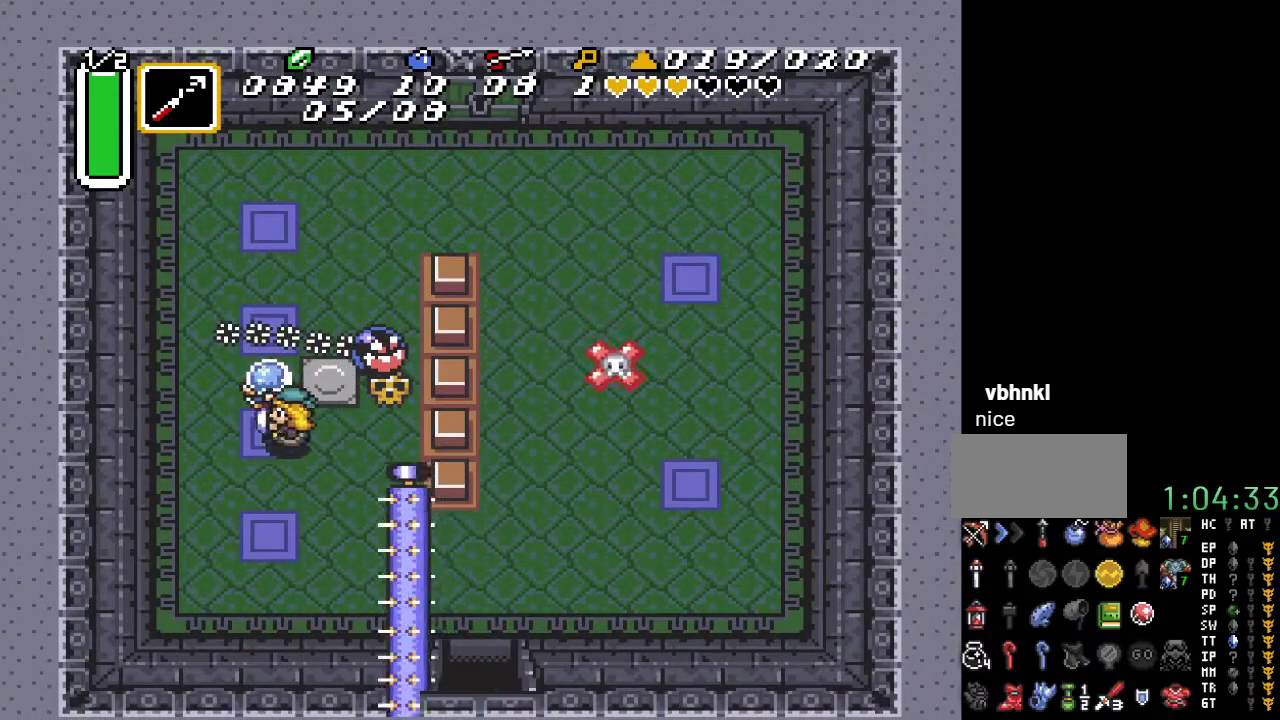
{"buttons": ["DPAD_UP"], "events": [[217, "DPAD_UP", "down"], [350, "DPAD_LEFT", "up"]]}
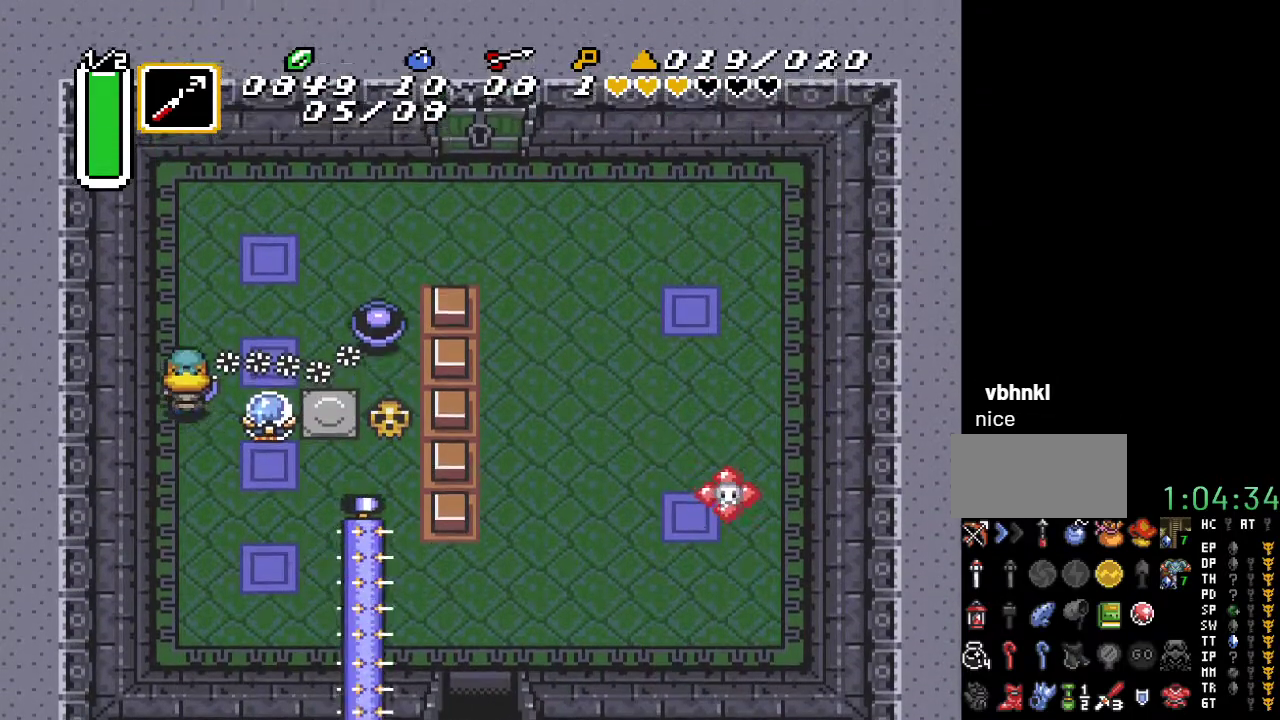
{"buttons": ["DPAD_RIGHT"], "events": [[183, "DPAD_RIGHT", "down"], [467, "DPAD_UP", "up"]]}
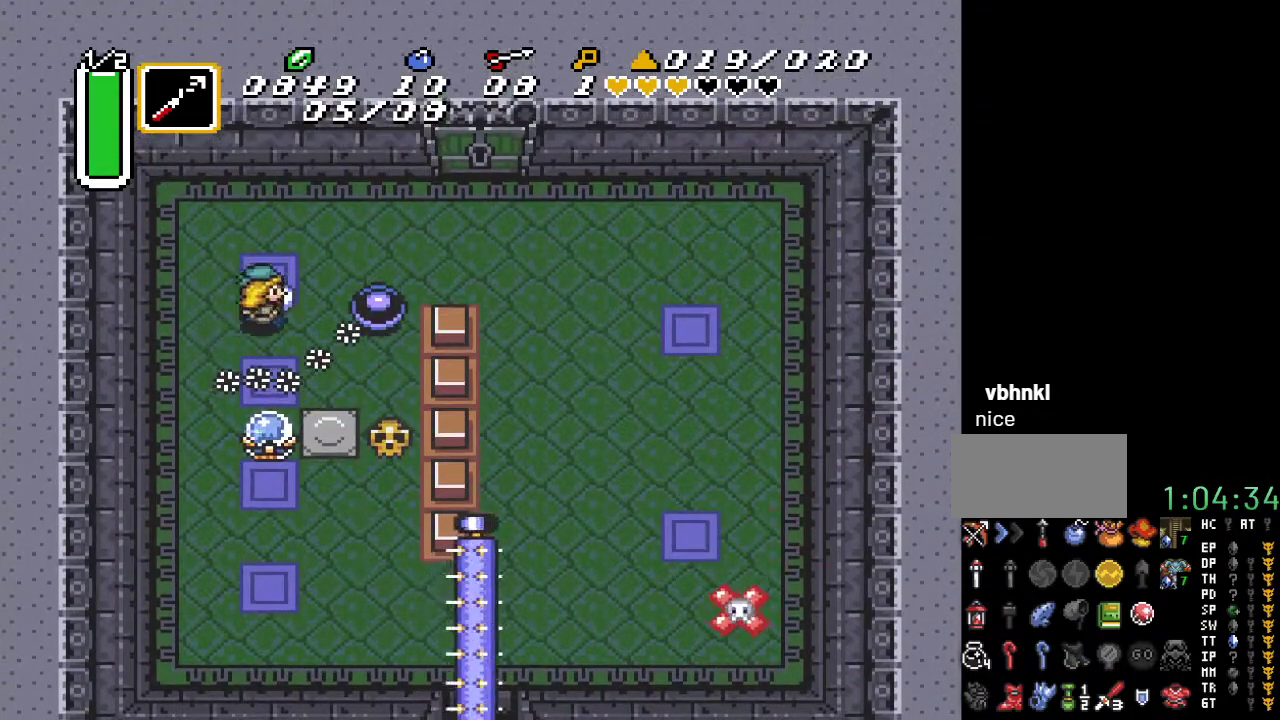
{"buttons": ["DPAD_UP", "DPAD_RIGHT"], "events": [[33, "DPAD_UP", "down"], [67, "DPAD_RIGHT", "up"], [183, "DPAD_RIGHT", "down"]]}
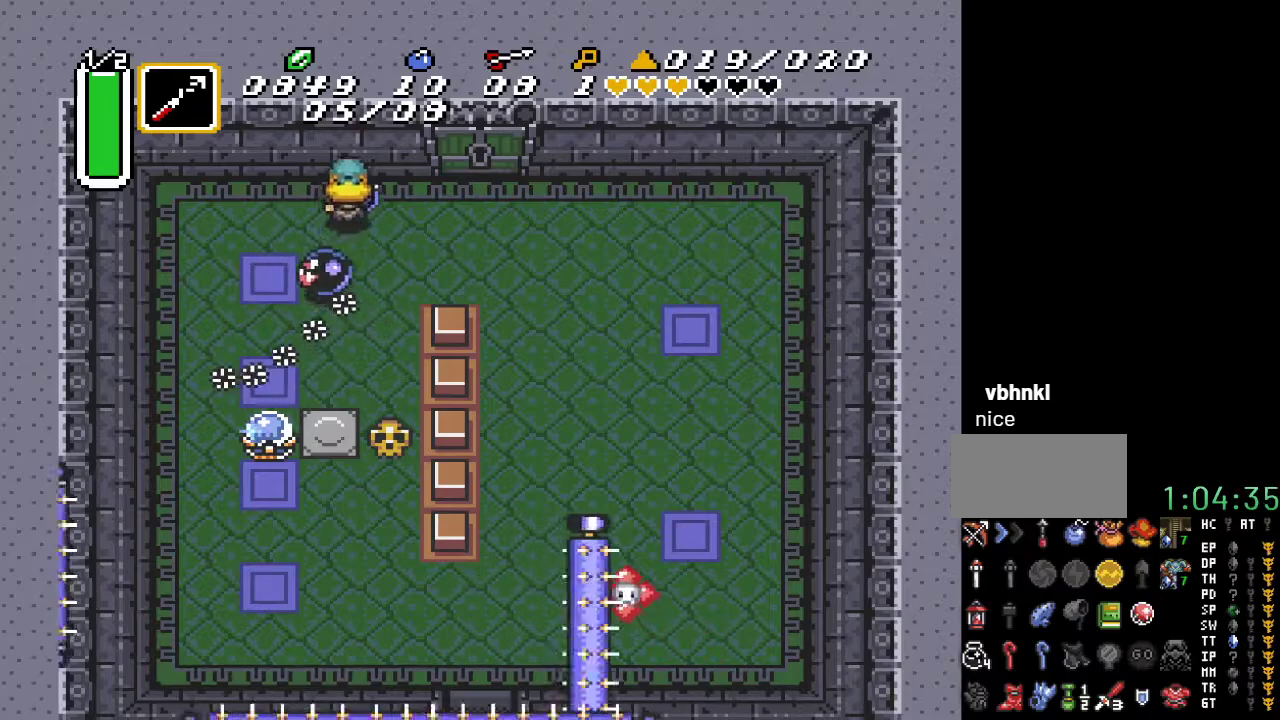
{"buttons": ["DPAD_UP"], "events": [[33, "DPAD_UP", "up"], [350, "DPAD_UP", "down"], [400, "DPAD_RIGHT", "up"]]}
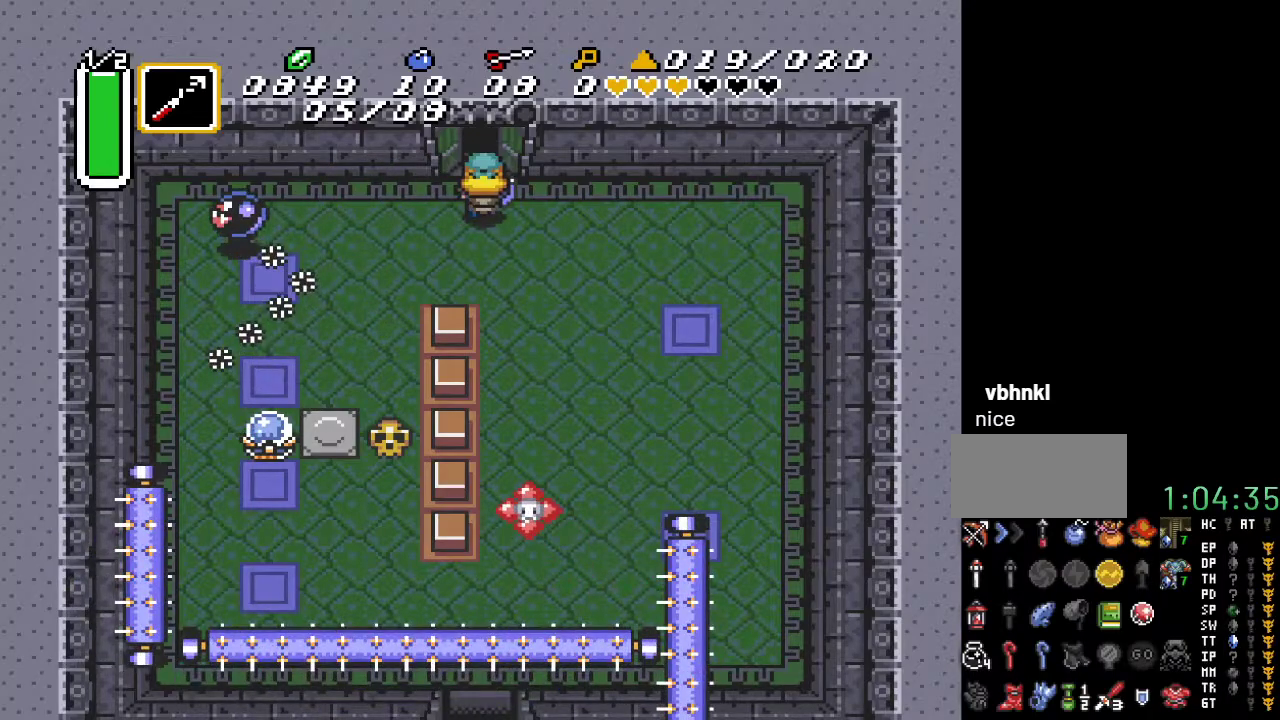
{"buttons": ["DPAD_UP"], "events": []}
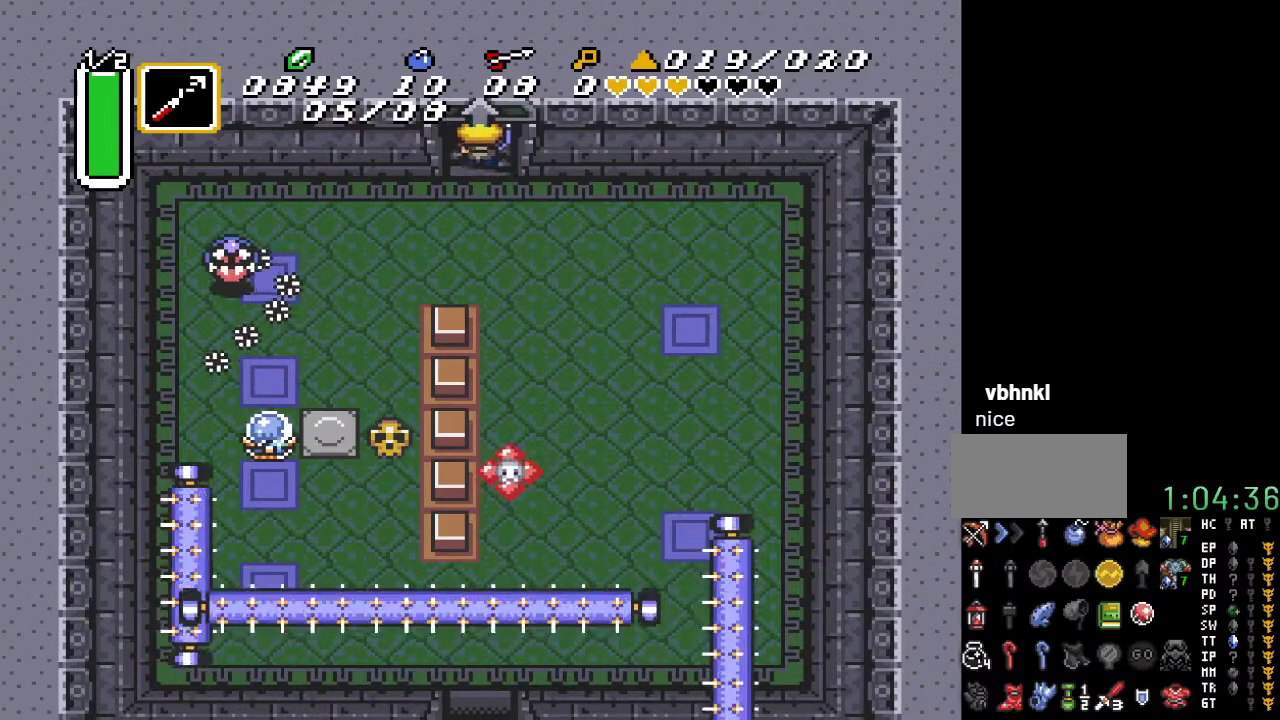
{"buttons": [], "events": [[467, "DPAD_UP", "up"]]}
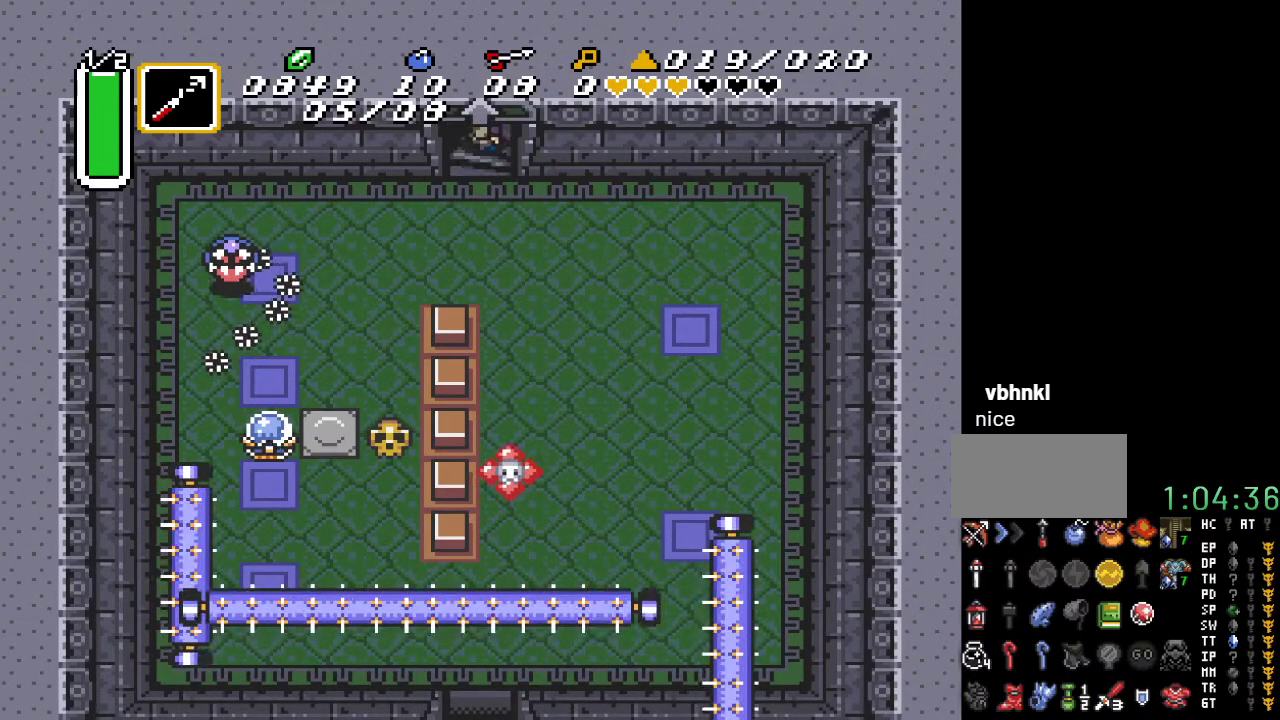
{"buttons": [], "events": []}
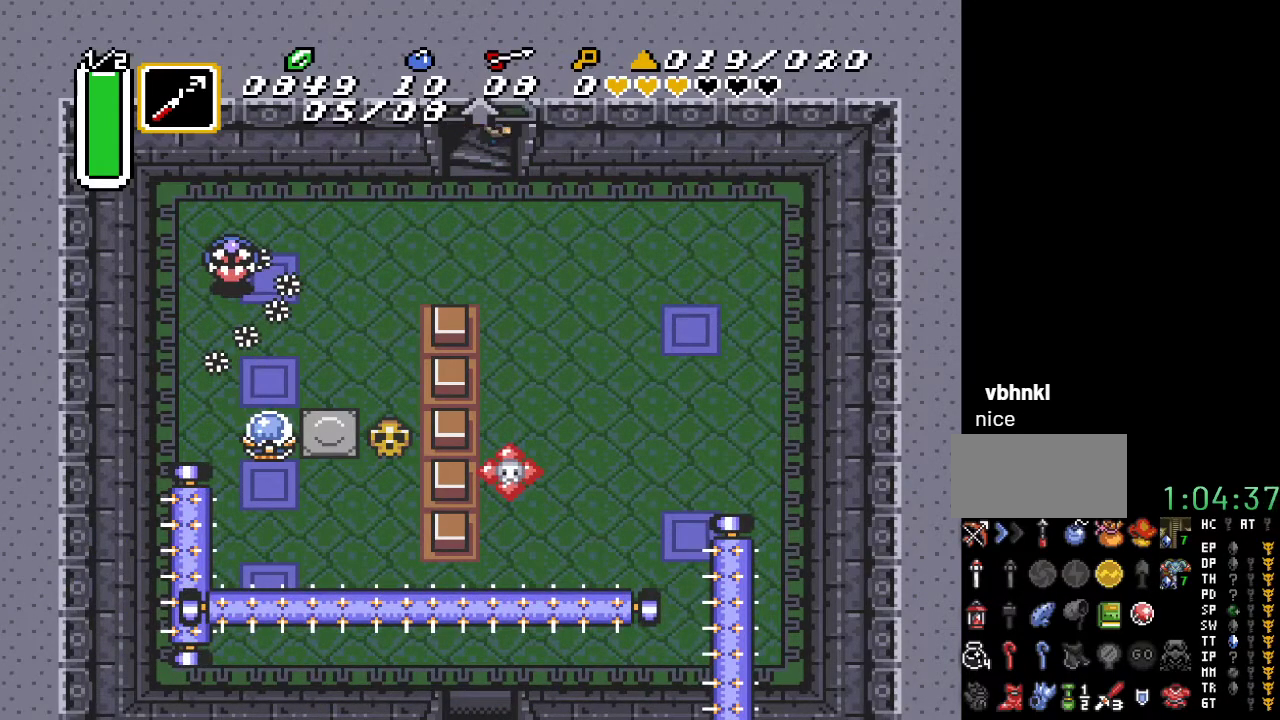
{"buttons": [], "events": []}